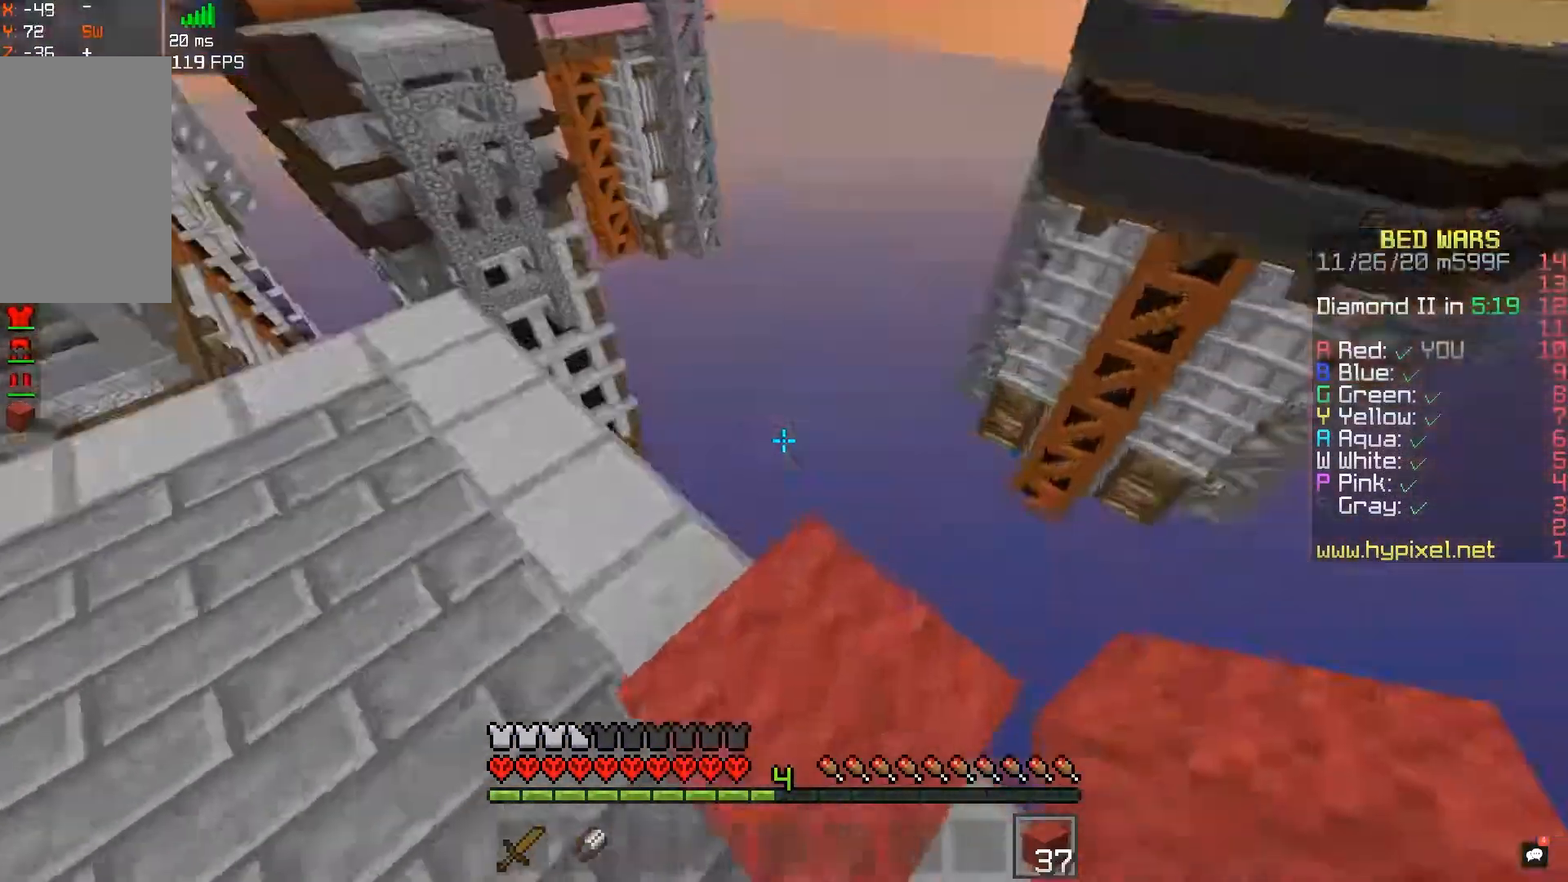
Gameplay with keyboard and mouse; each line is a JSON object with the keys and mouse buttons held at the frame after it. "events" lists presses ("down") and releases ("up") of "a", "d", "s", "space", "w", "mouse_left" and "mouse_right" between this image and that frame as [ms after this image, input, new state], when the widget could be followed in between. "mouse_left", "mouse_right" = the "left", "right" buttons of the "mouse" list. No other keys are recorded. Fast repeated clicks can show as one long hold. Mouse movement is not recorded.
{"keys": ["d", "s", "space"], "mouse": ["right"], "events": [[67, "s", "down"], [400, "mouse_right", "down"], [450, "space", "down"]]}
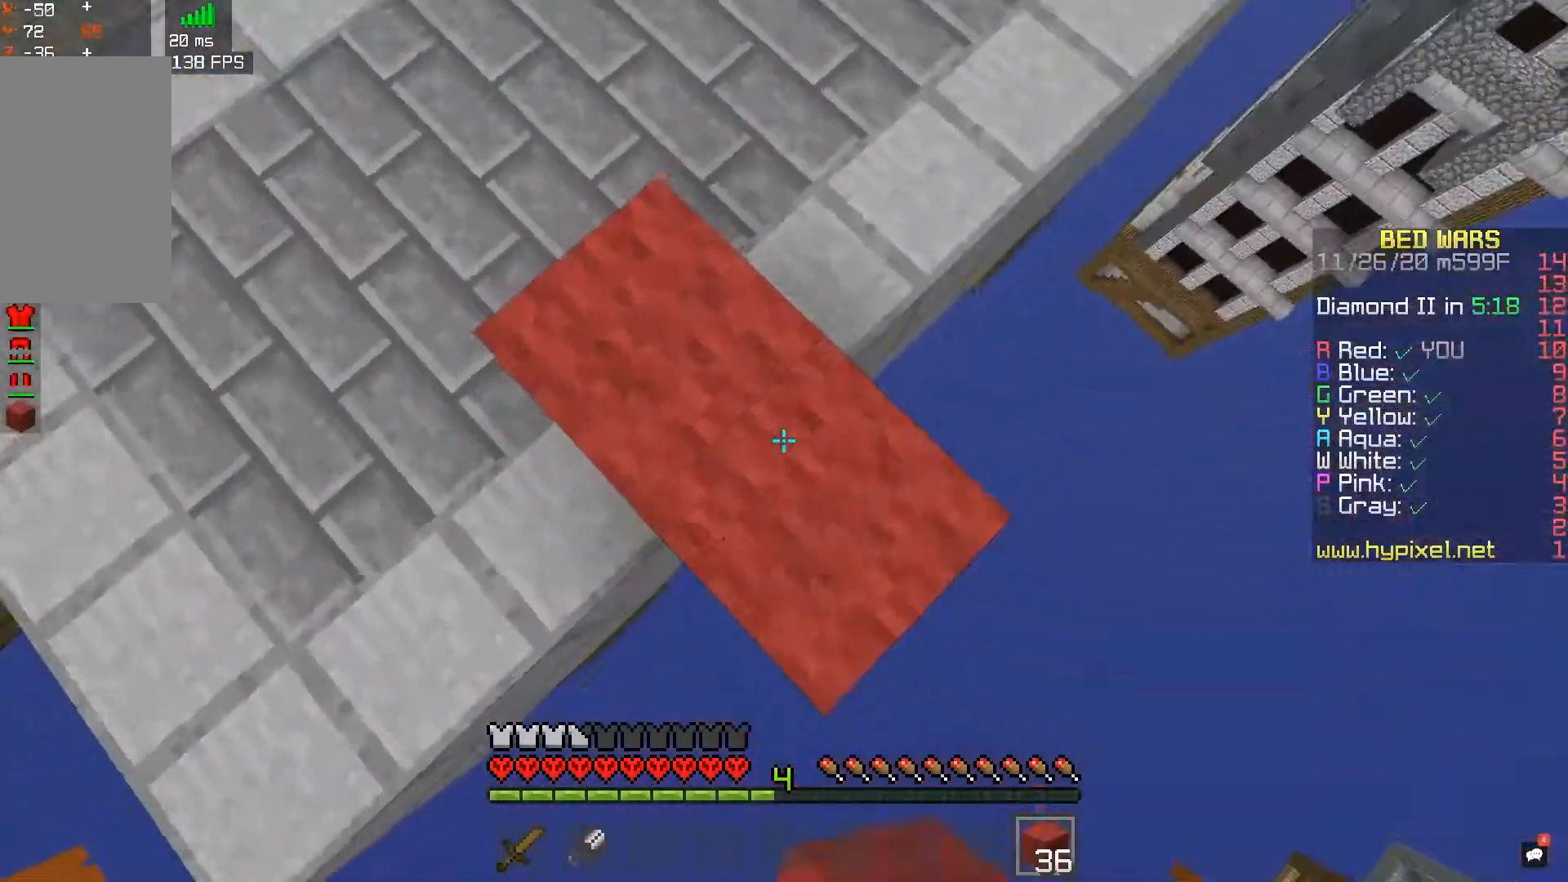
{"keys": ["d", "s", "space"], "mouse": ["right"], "events": [[150, "space", "up"], [317, "mouse_right", "up"], [450, "mouse_right", "down"], [483, "space", "down"]]}
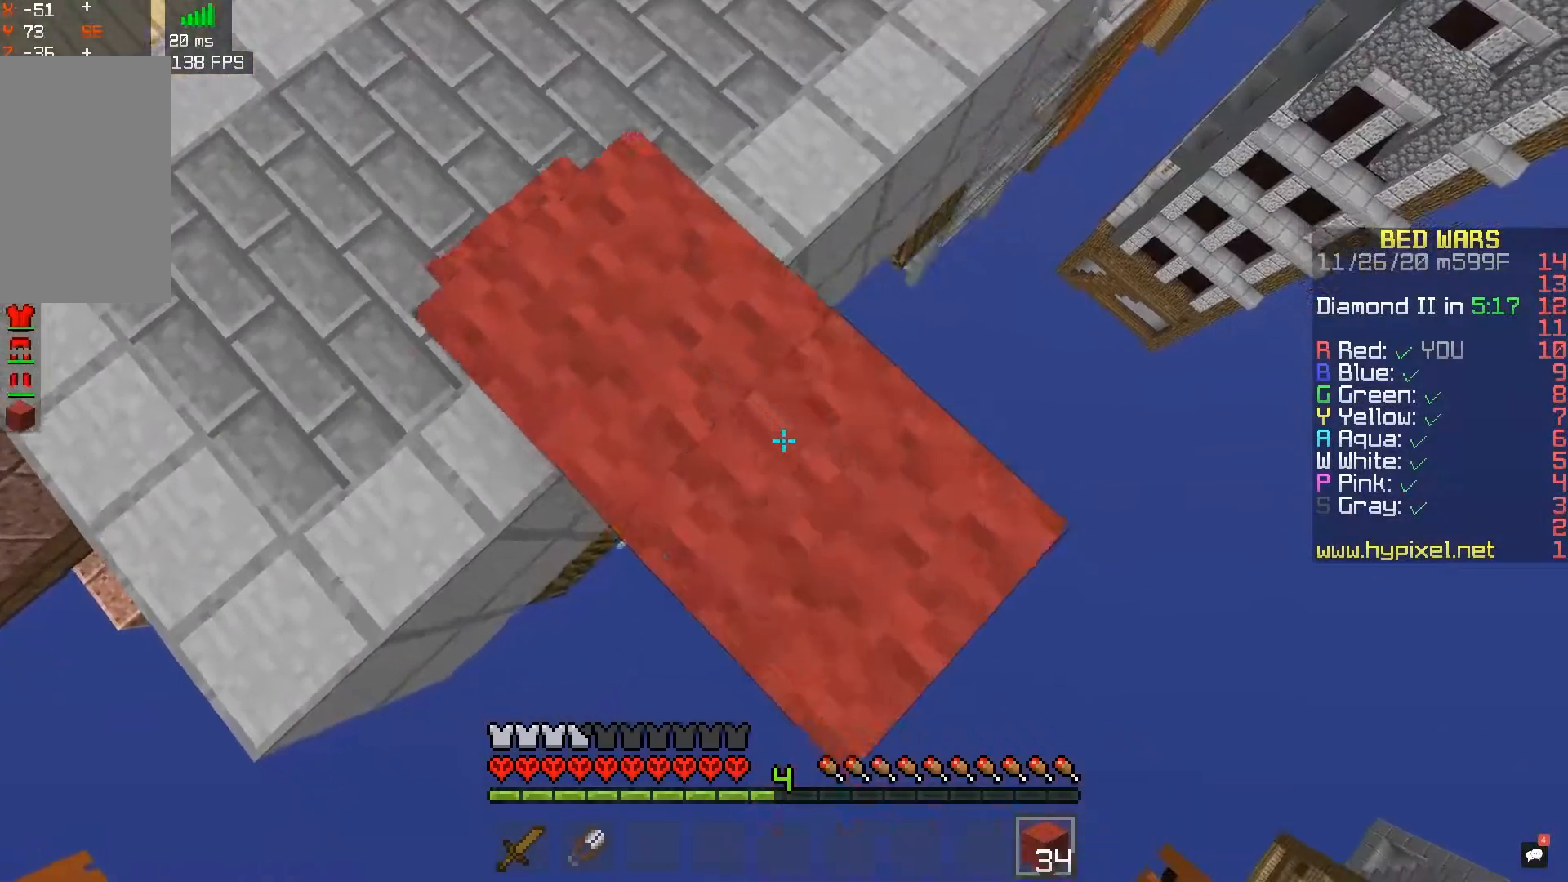
{"keys": ["d", "s"], "mouse": ["right"], "events": [[150, "space", "up"]]}
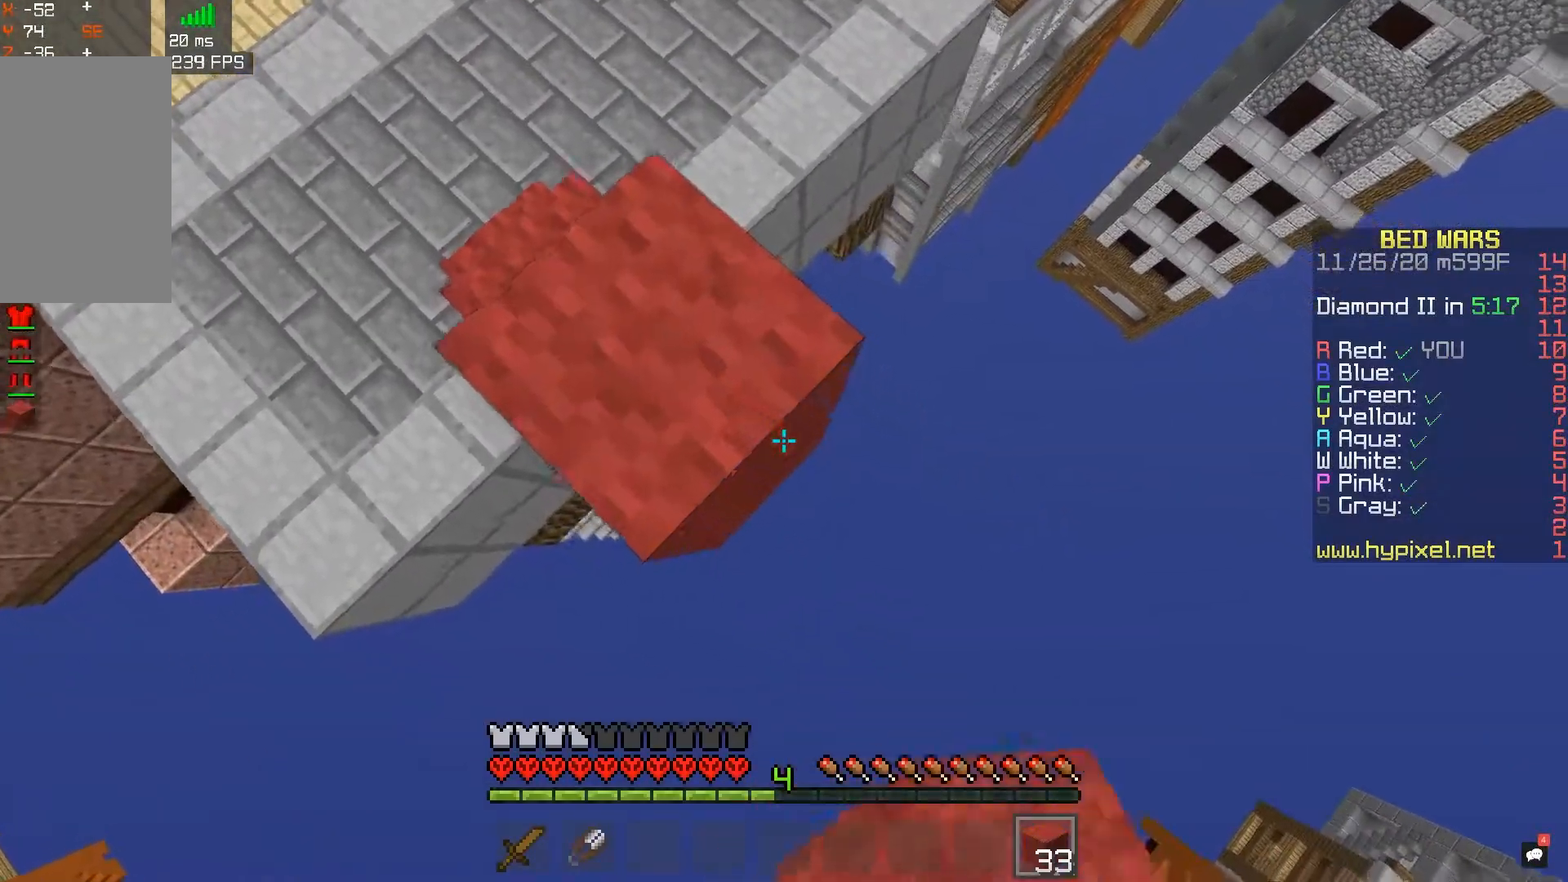
{"keys": ["d", "s"], "mouse": [], "events": [[17, "space", "down"], [183, "space", "up"], [450, "mouse_right", "up"]]}
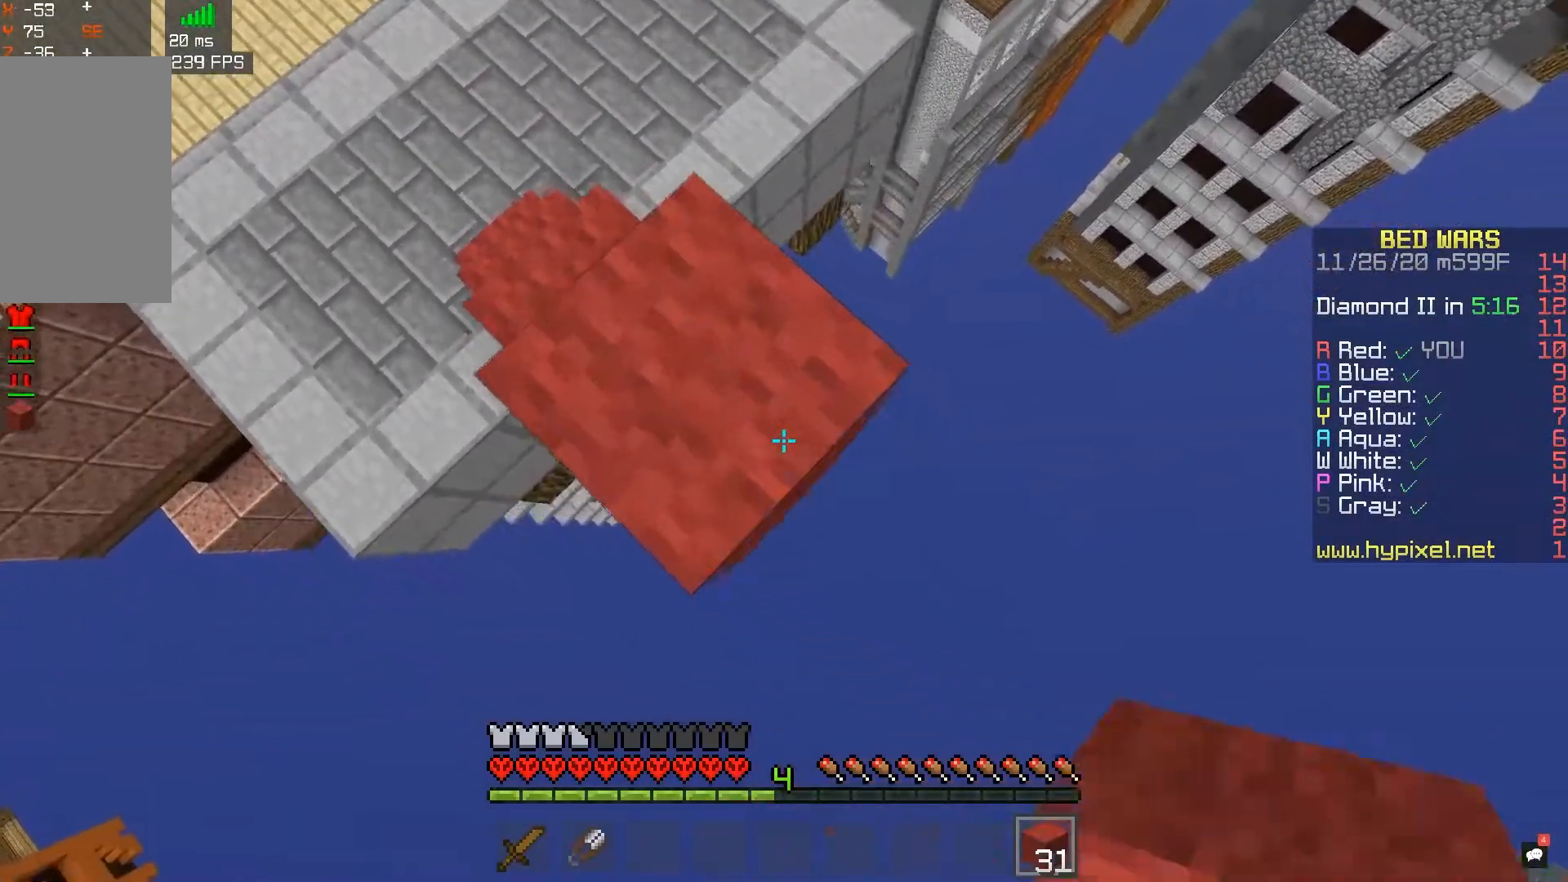
{"keys": ["d", "s"], "mouse": [], "events": [[50, "mouse_right", "down"], [67, "space", "down"], [250, "space", "up"], [467, "mouse_right", "up"]]}
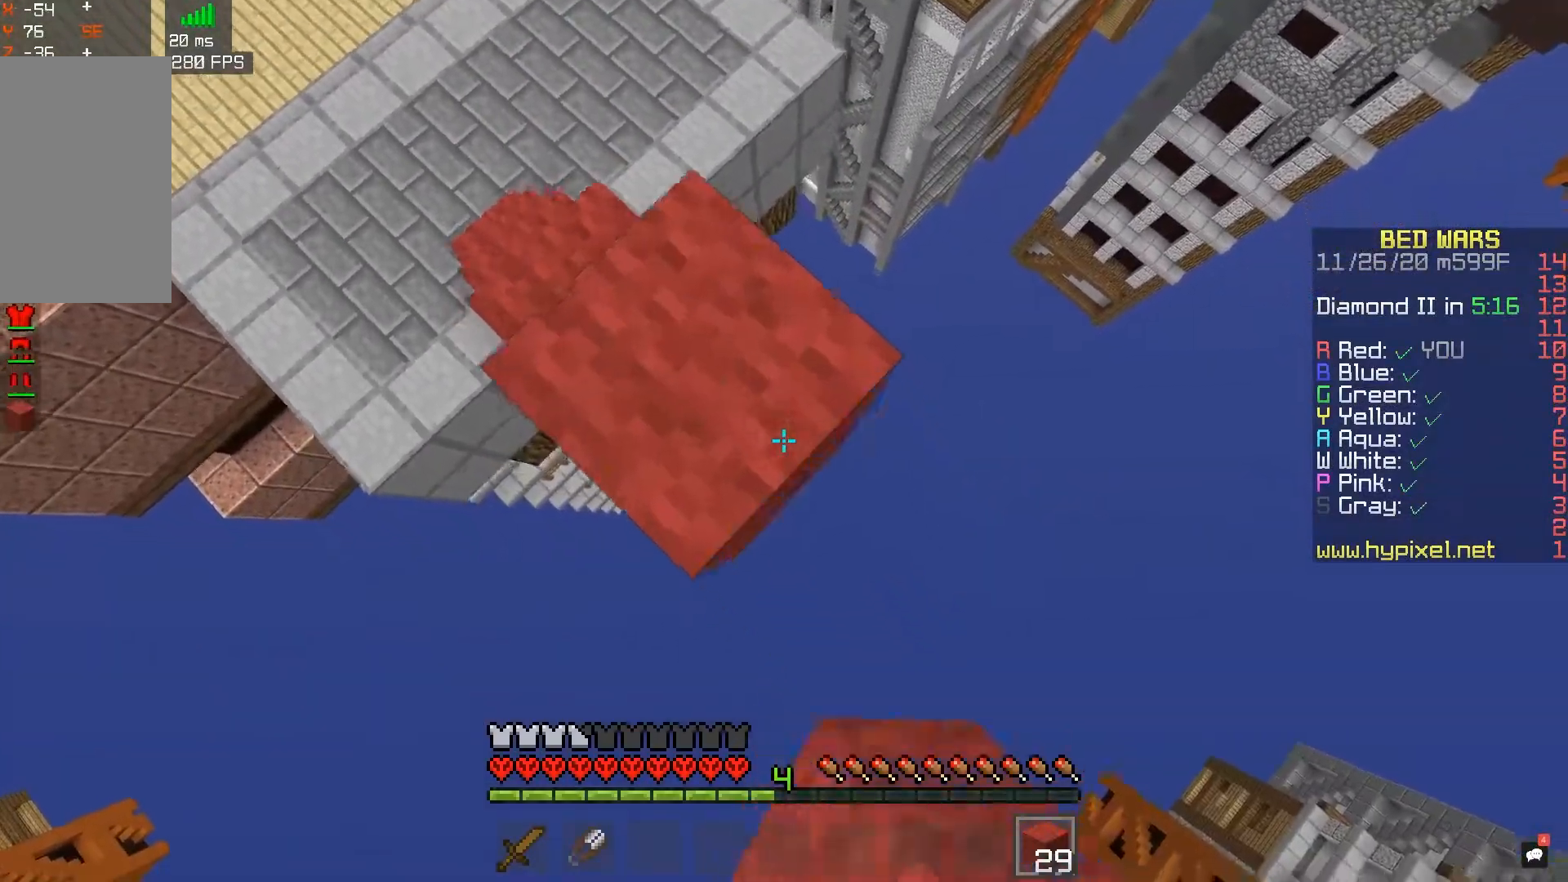
{"keys": ["d", "s"], "mouse": [], "events": [[67, "mouse_right", "down"], [67, "space", "down"], [250, "space", "up"], [500, "mouse_right", "up"]]}
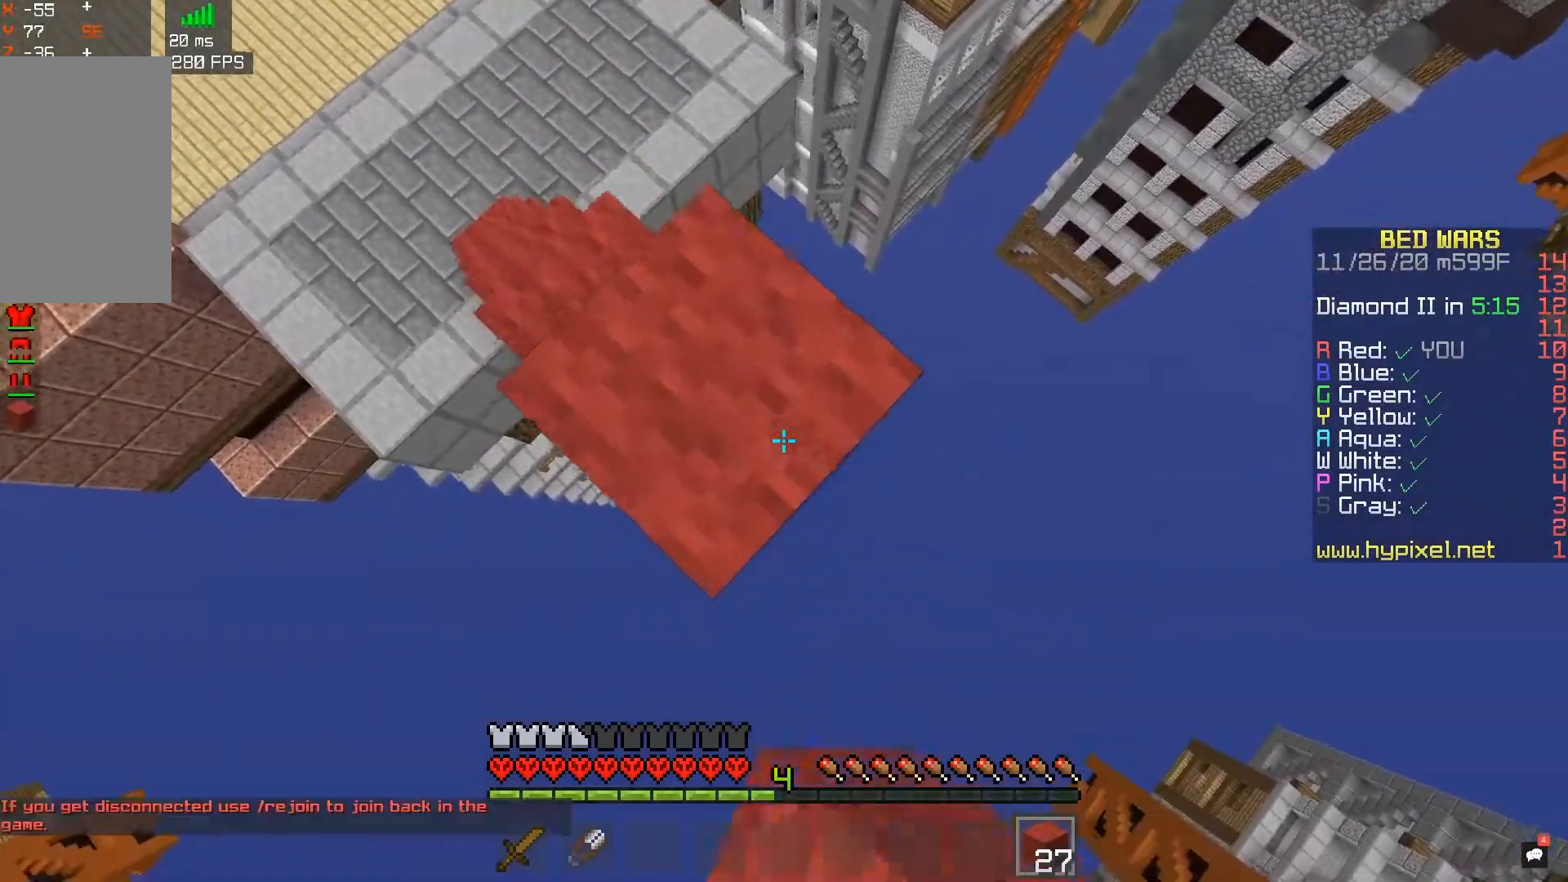
{"keys": ["d", "s"], "mouse": ["right"], "events": [[83, "mouse_right", "down"], [117, "space", "down"], [317, "space", "up"]]}
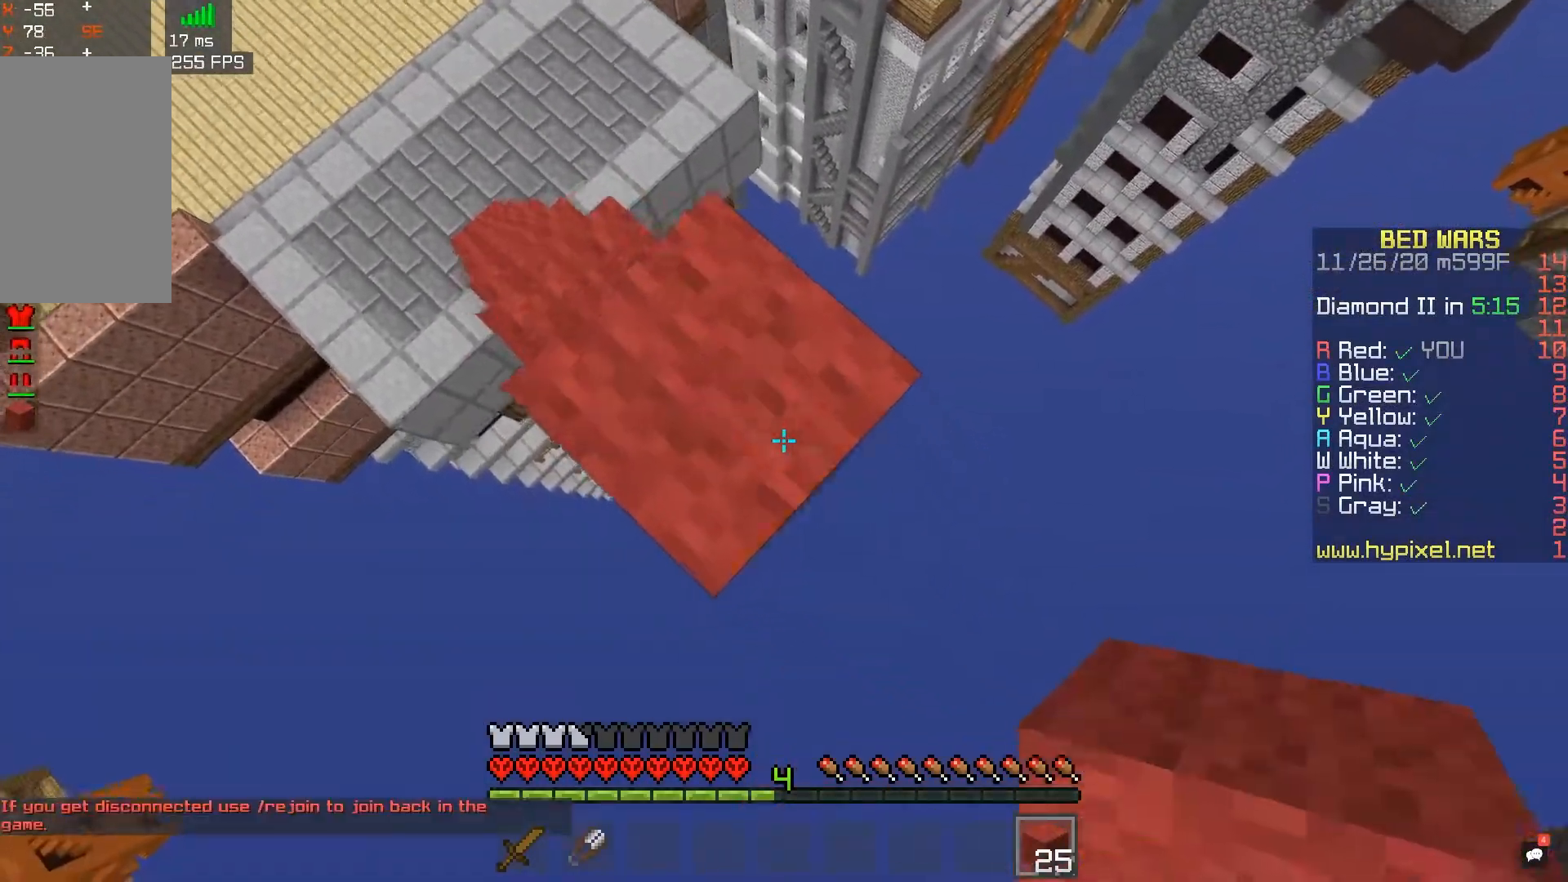
{"keys": ["d", "s"], "mouse": ["right"], "events": [[17, "mouse_right", "up"], [83, "space", "down"], [117, "mouse_right", "down"], [300, "space", "up"]]}
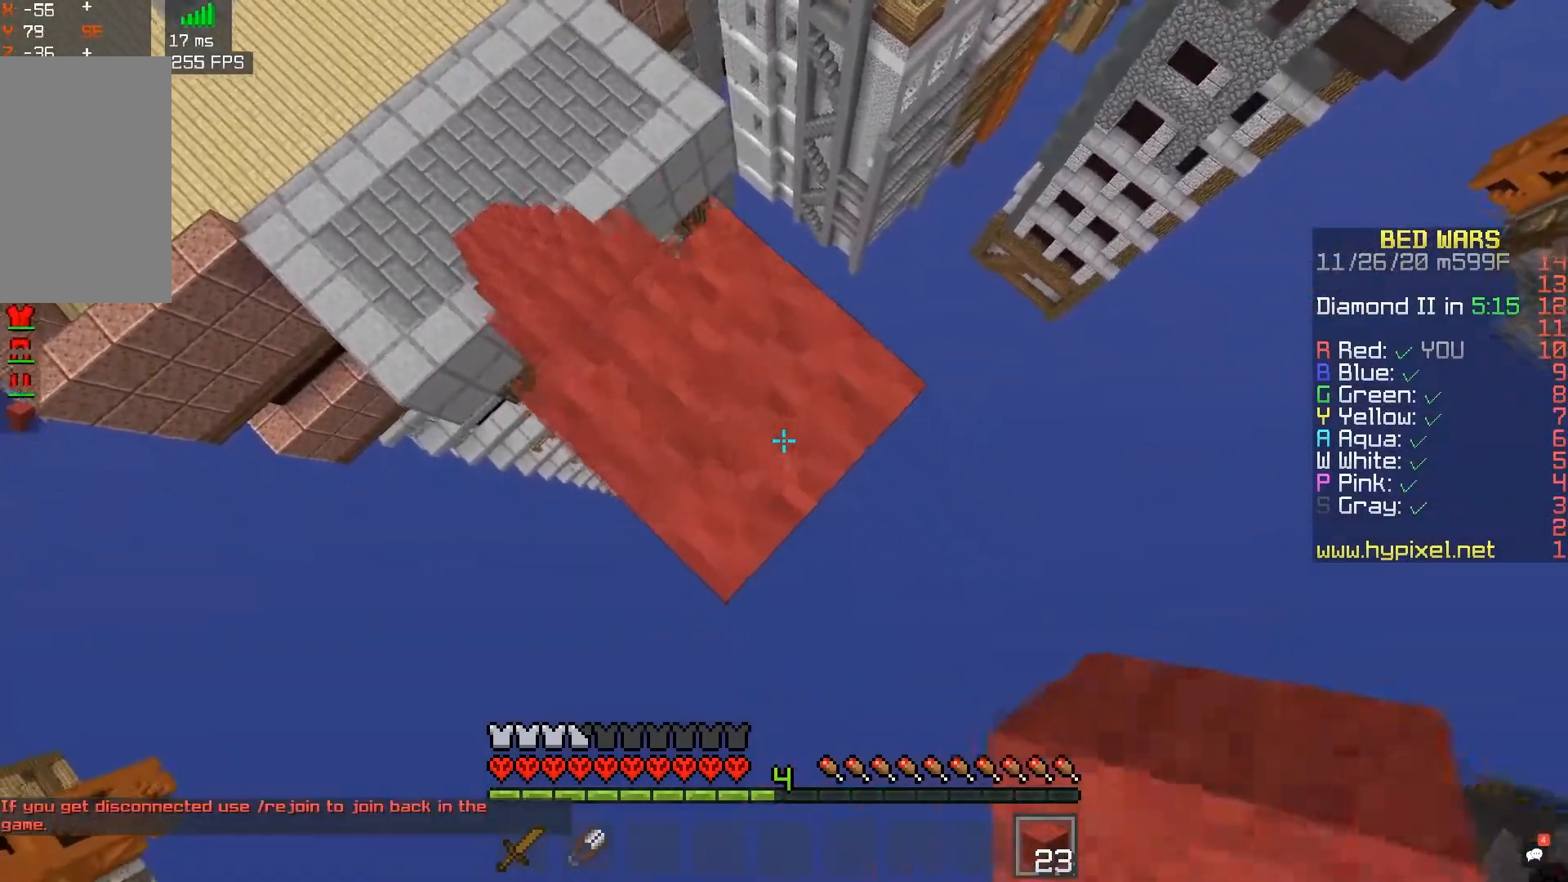
{"keys": ["d", "s"], "mouse": ["right"], "events": [[33, "mouse_right", "up"], [117, "space", "down"], [133, "mouse_right", "down"], [283, "space", "up"]]}
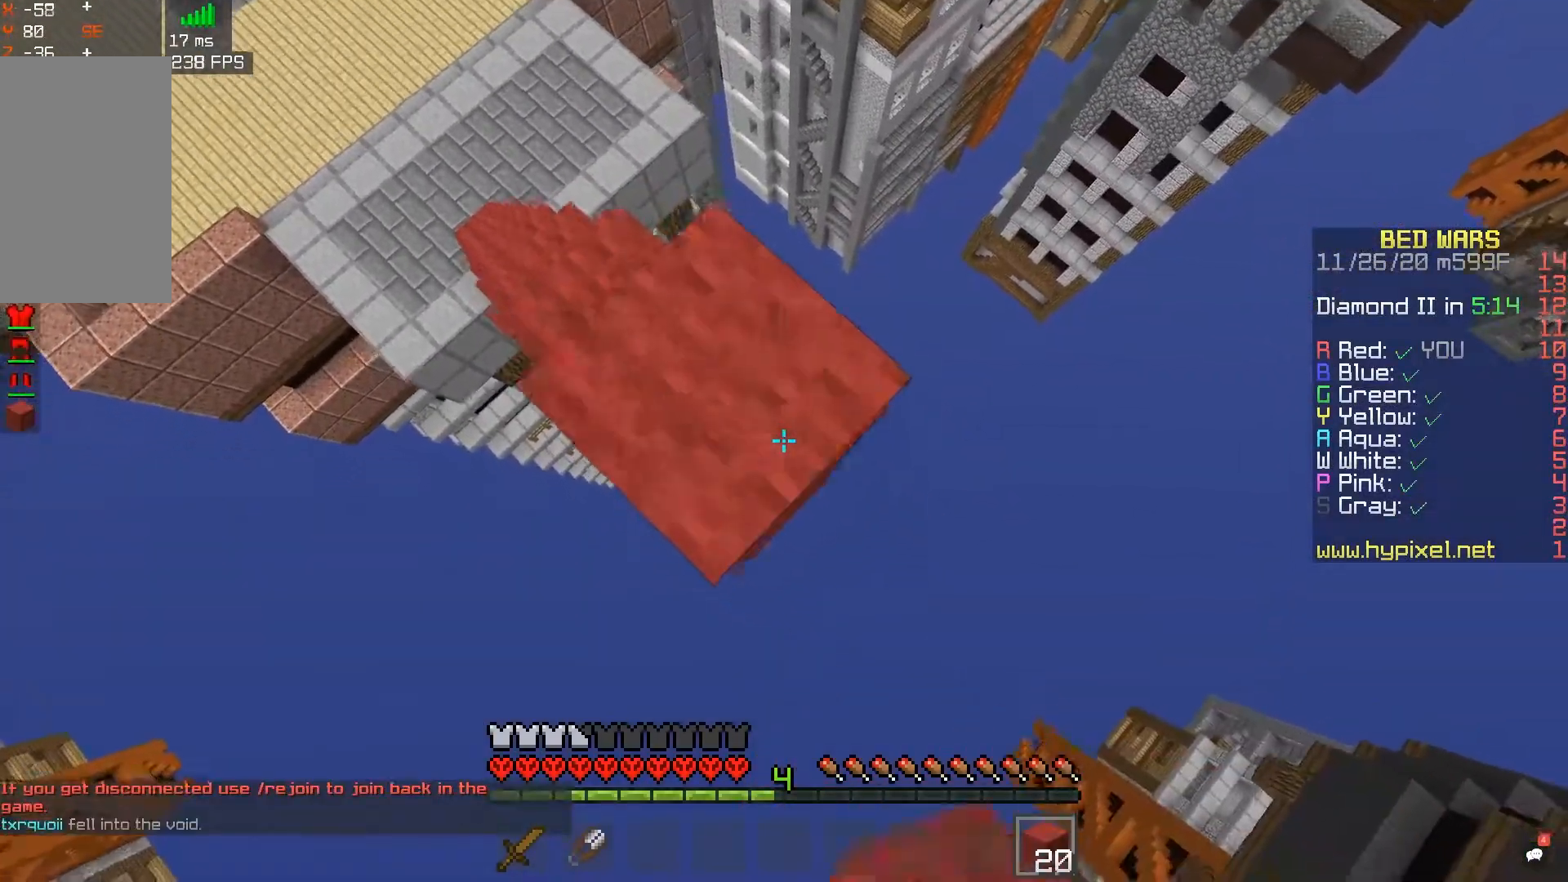
{"keys": ["d", "s"], "mouse": ["right"], "events": [[67, "space", "down"], [267, "space", "up"]]}
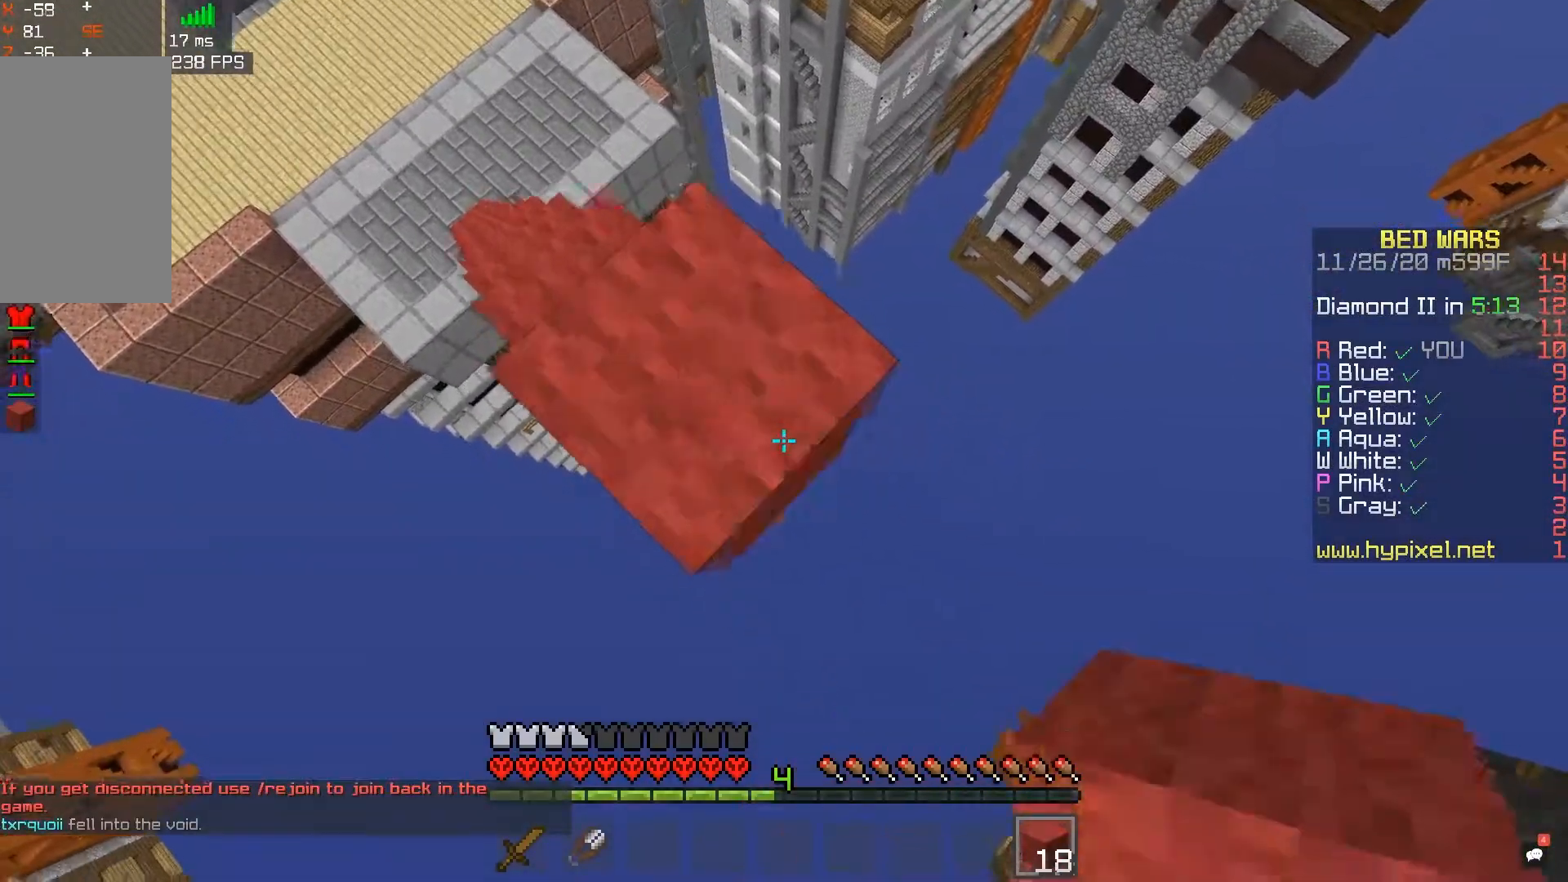
{"keys": ["a"], "mouse": [], "events": [[33, "space", "down"], [233, "space", "up"], [350, "a", "down"], [350, "d", "up"], [383, "s", "up"], [500, "mouse_right", "up"]]}
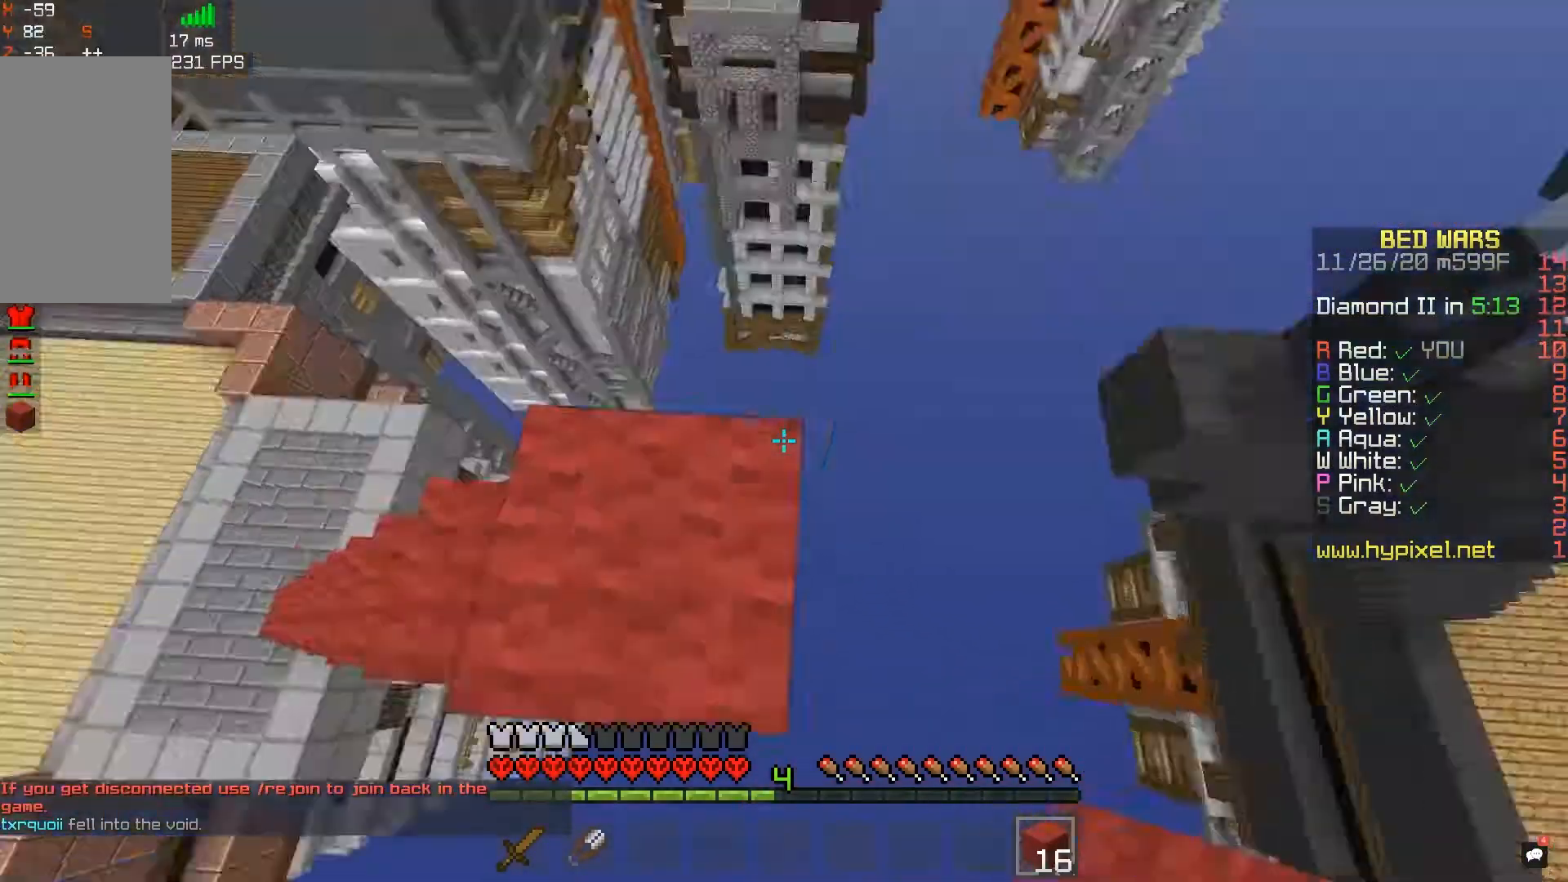
{"keys": ["w"], "mouse": [], "events": [[150, "a", "up"], [433, "w", "down"]]}
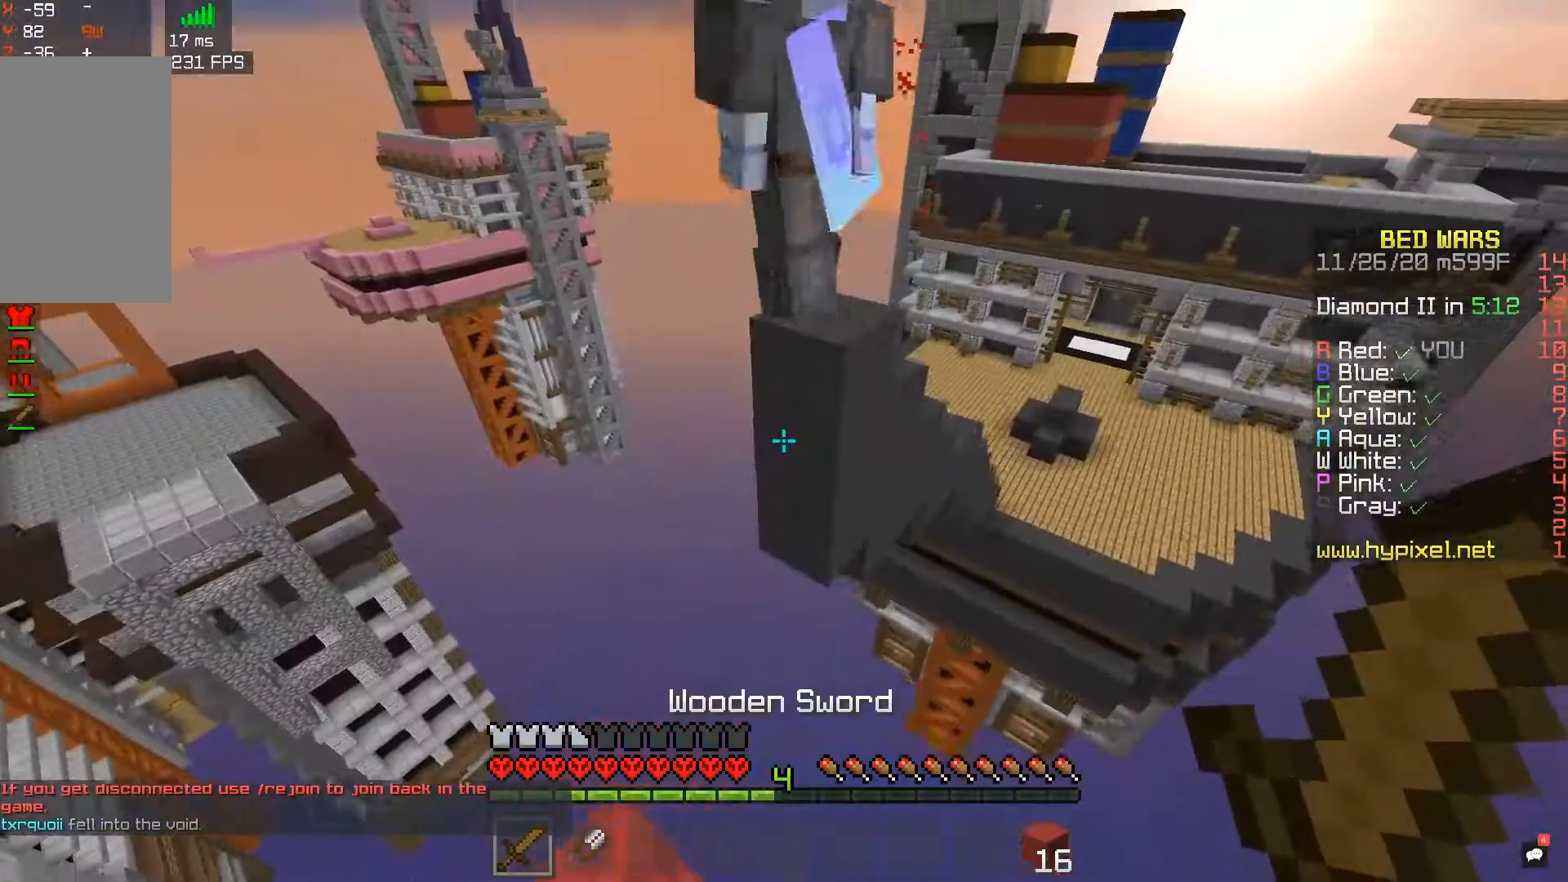
{"keys": ["d", "w"], "mouse": ["left"], "events": [[67, "space", "down"], [167, "d", "down"], [200, "mouse_left", "down"], [267, "space", "up"]]}
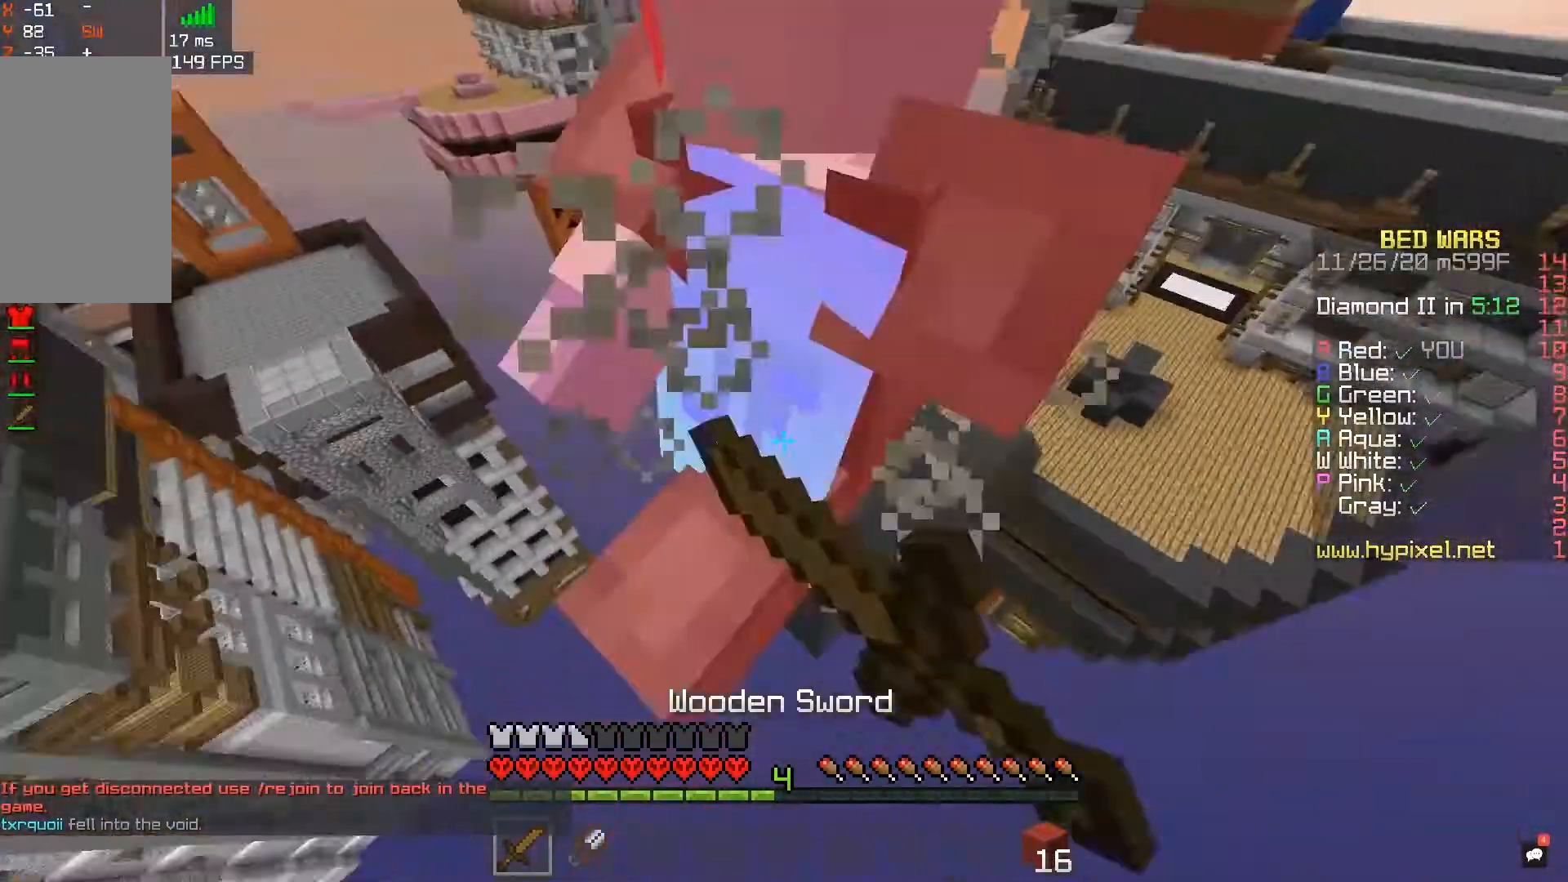
{"keys": ["a", "d"], "mouse": ["right"], "events": [[267, "mouse_left", "up"], [383, "w", "up"], [467, "mouse_right", "down"], [483, "a", "down"]]}
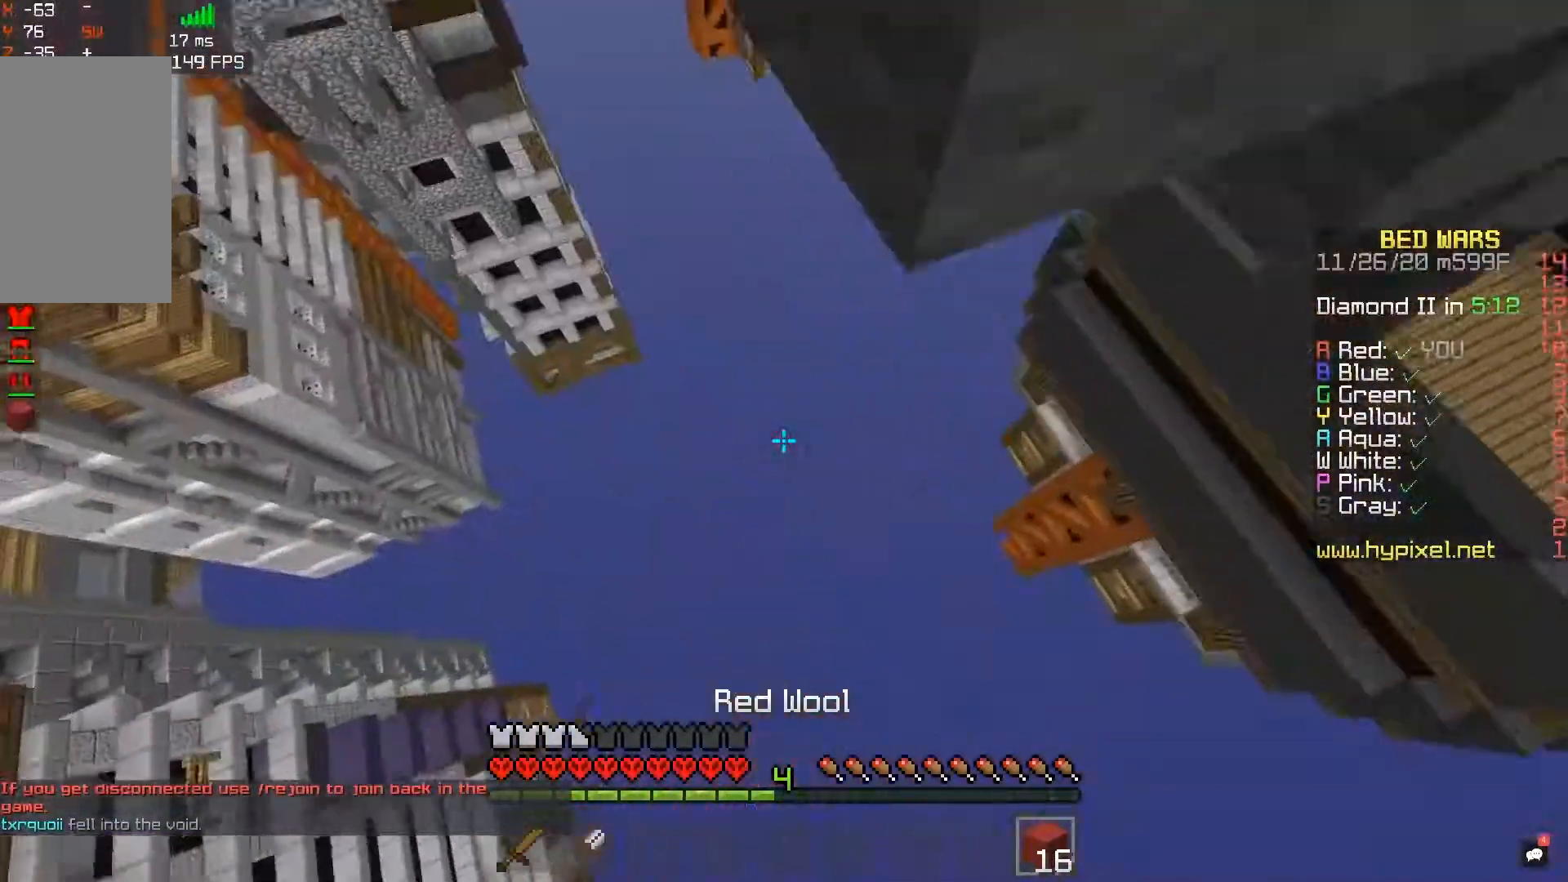
{"keys": [], "mouse": ["right"], "events": [[33, "w", "down"], [50, "d", "up"], [117, "space", "down"], [183, "a", "up"], [267, "space", "up"], [367, "w", "up"]]}
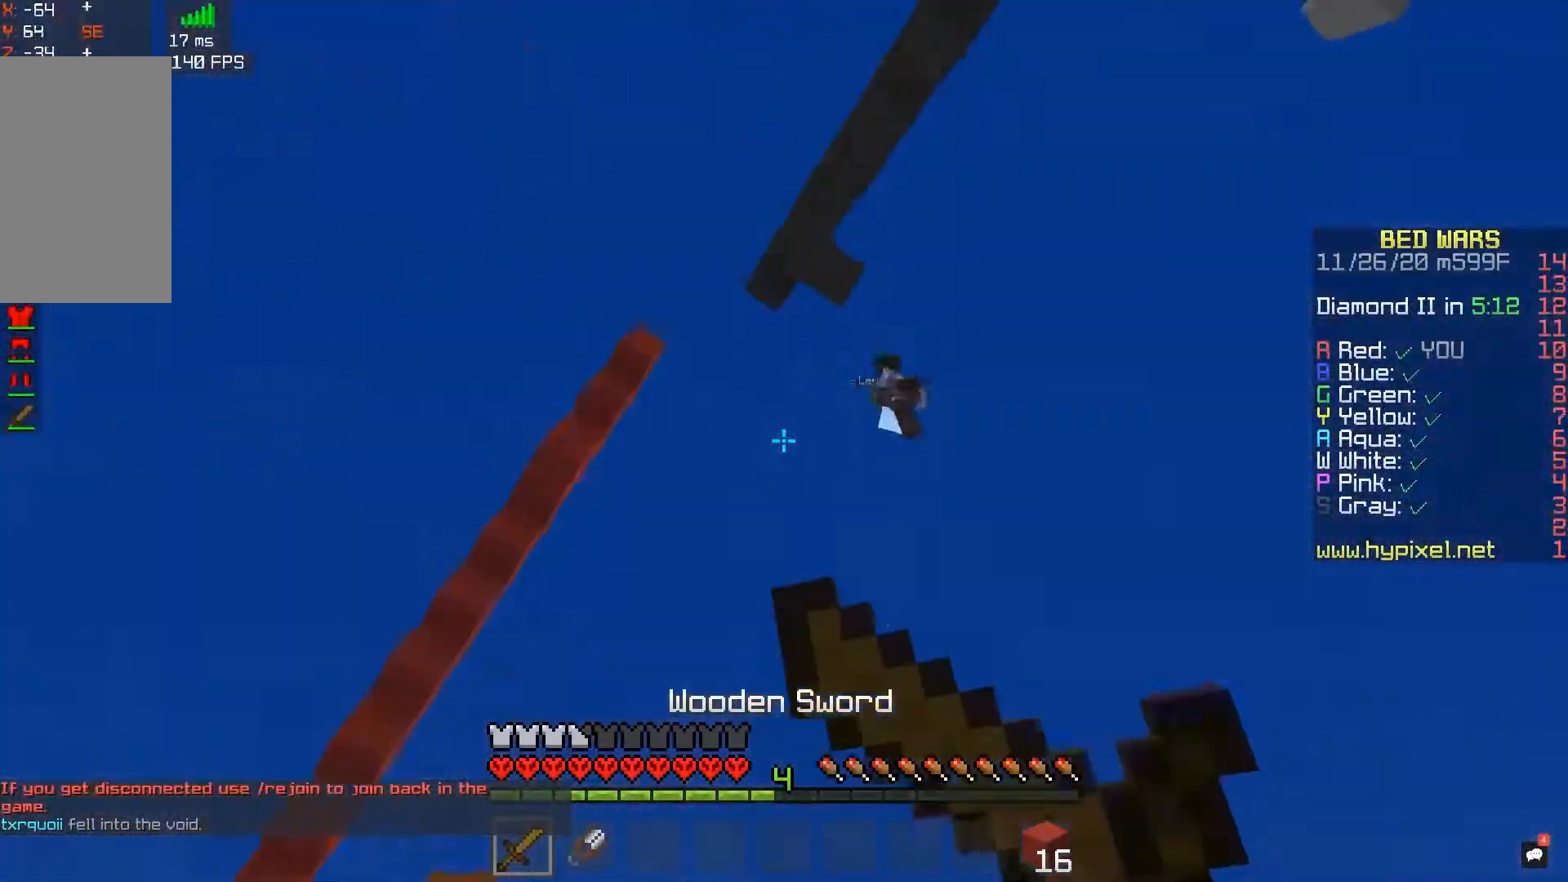
{"keys": [], "mouse": [], "events": [[300, "mouse_right", "up"]]}